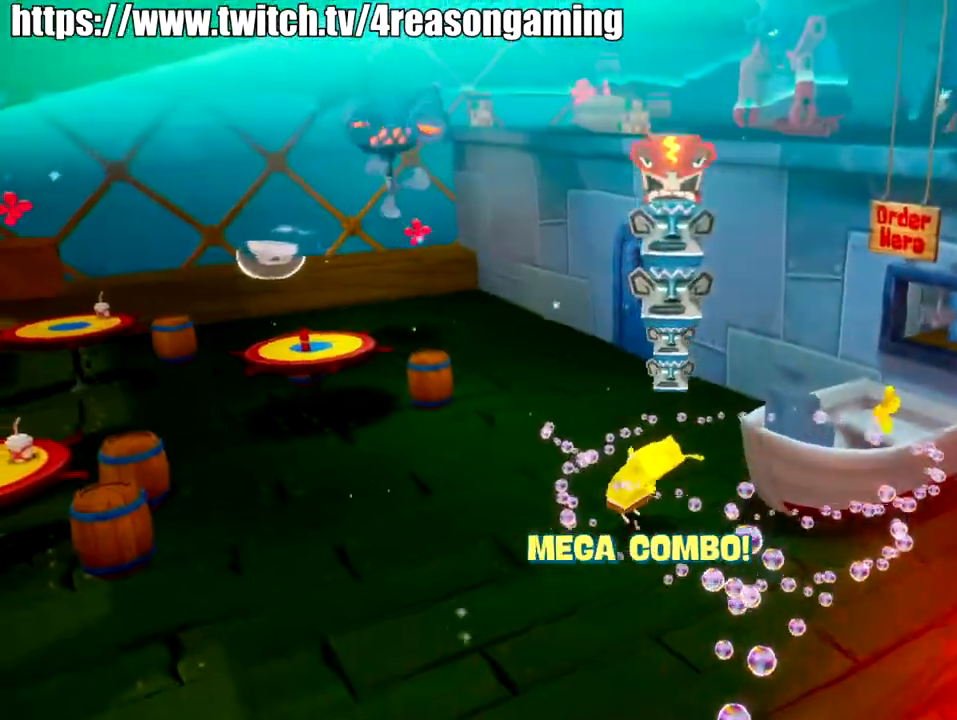
Gameplay with a controller (PlayStation layout); each line is a JSON object with the inputs held at the frame after it. "events" lists button and stick changes between this image and that frame as [ms after this image, input, new state], when the widget could be followed in between.
{"buttons": [], "left_stick": "up", "right_stick": "center", "events": [[116, "right_stick", "down-right"], [217, "left_stick", "up"], [433, "right_stick", "center"]]}
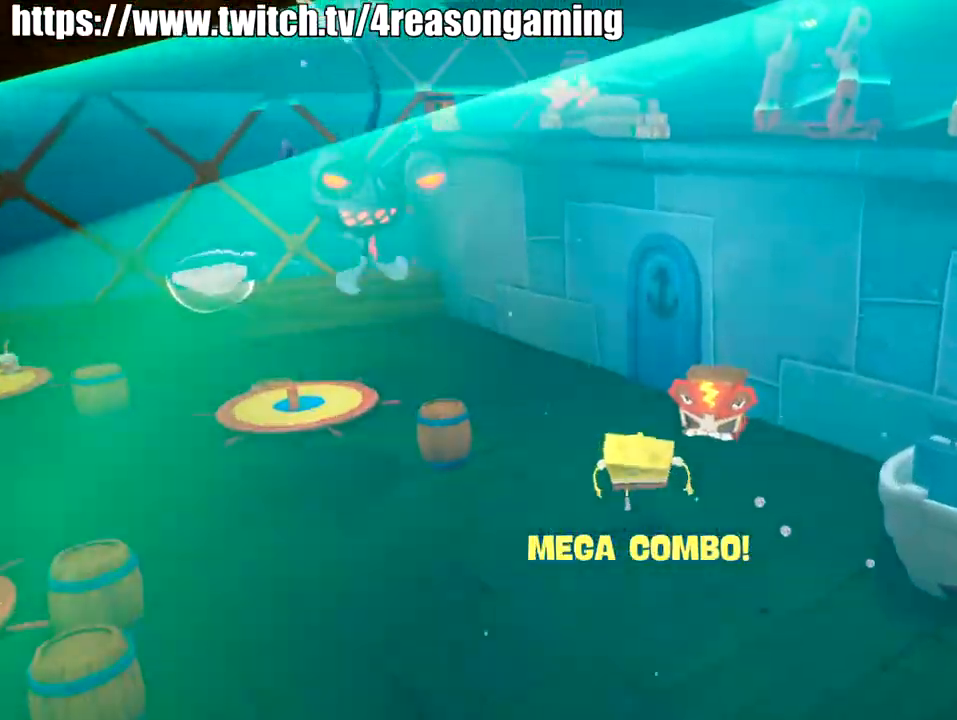
{"buttons": [], "left_stick": "up-left", "right_stick": "center", "events": [[501, "left_stick", "up-left"]]}
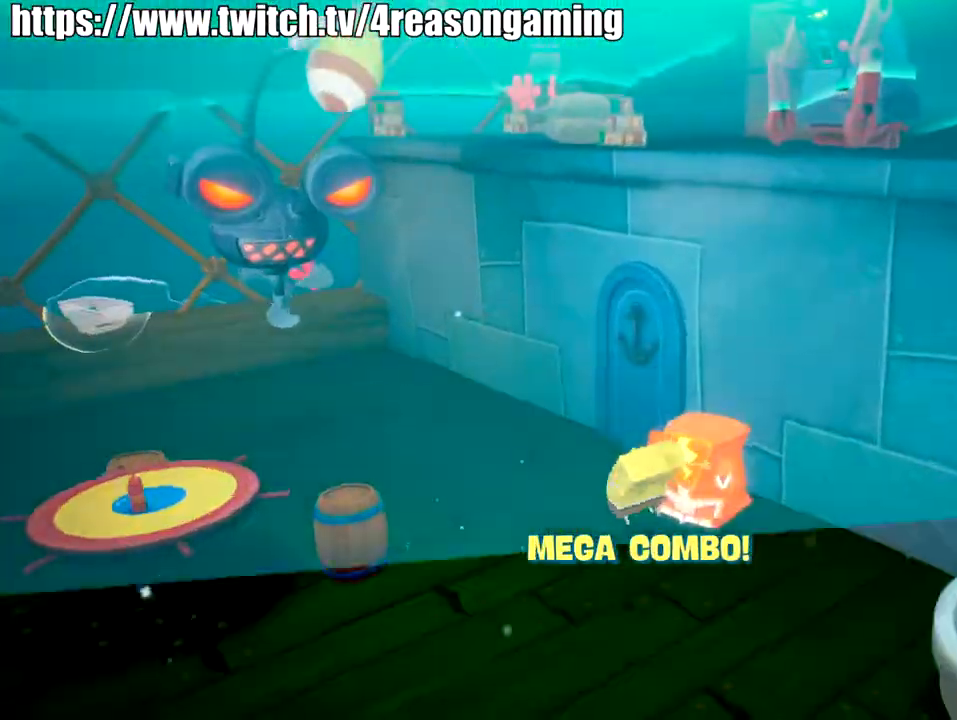
{"buttons": ["CROSS"], "left_stick": "up-left", "right_stick": "center", "events": [[100, "left_stick", "left"], [150, "CROSS", "down"], [267, "CROSS", "up"], [283, "left_stick", "up-left"], [417, "CROSS", "down"]]}
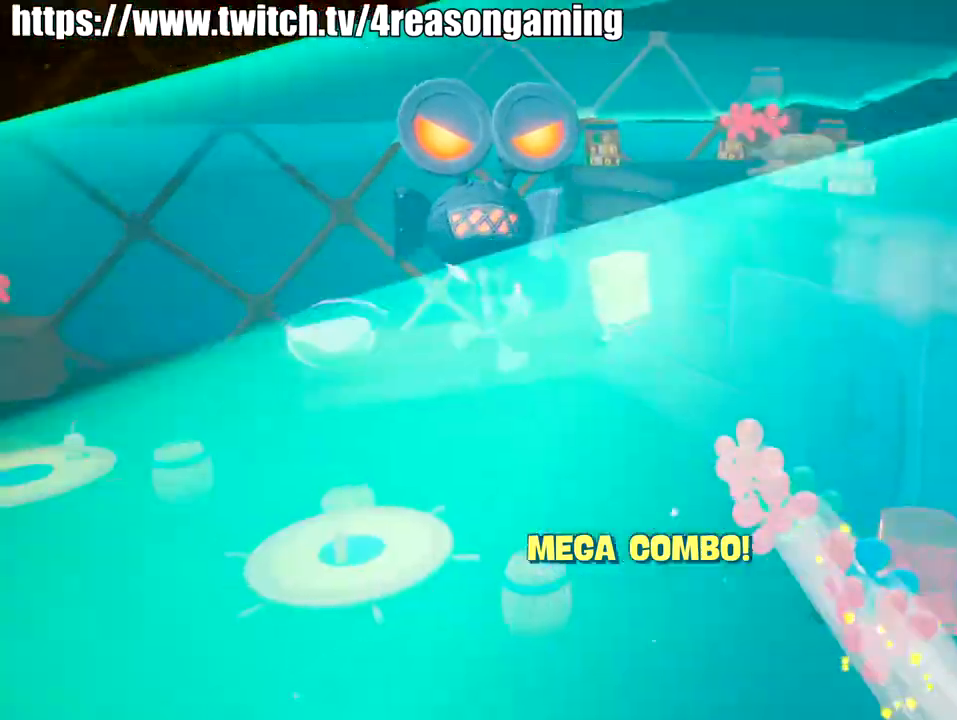
{"buttons": [], "left_stick": "up-left", "right_stick": "center", "events": [[17, "CROSS", "up"], [117, "SQUARE", "down"], [234, "SQUARE", "up"]]}
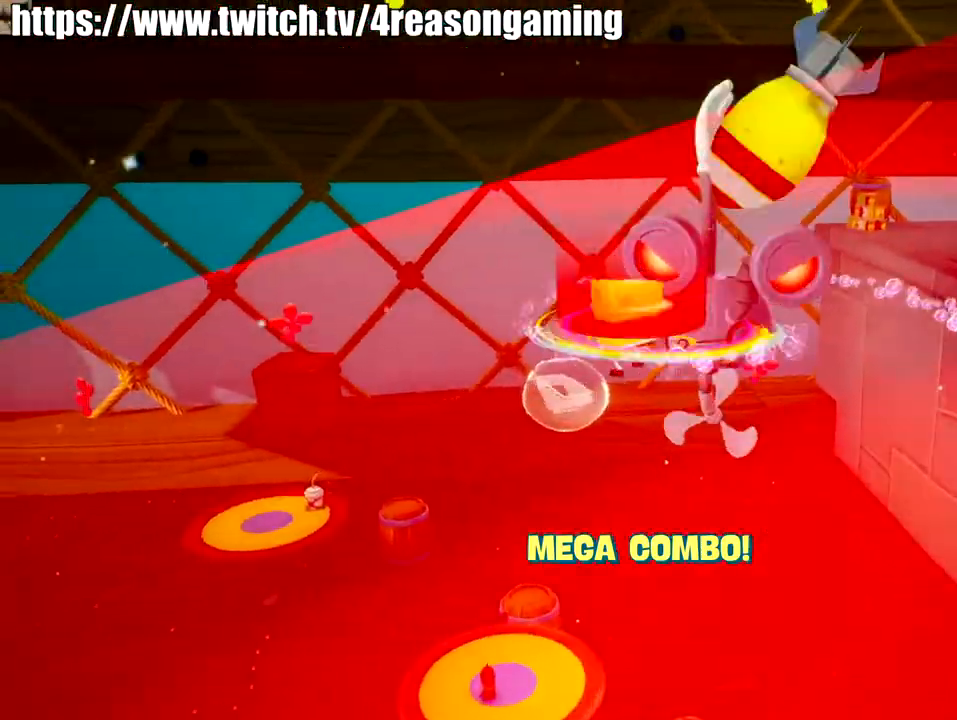
{"buttons": [], "left_stick": "down", "right_stick": "right", "events": [[33, "right_stick", "right"], [300, "left_stick", "down-left"], [467, "left_stick", "down"]]}
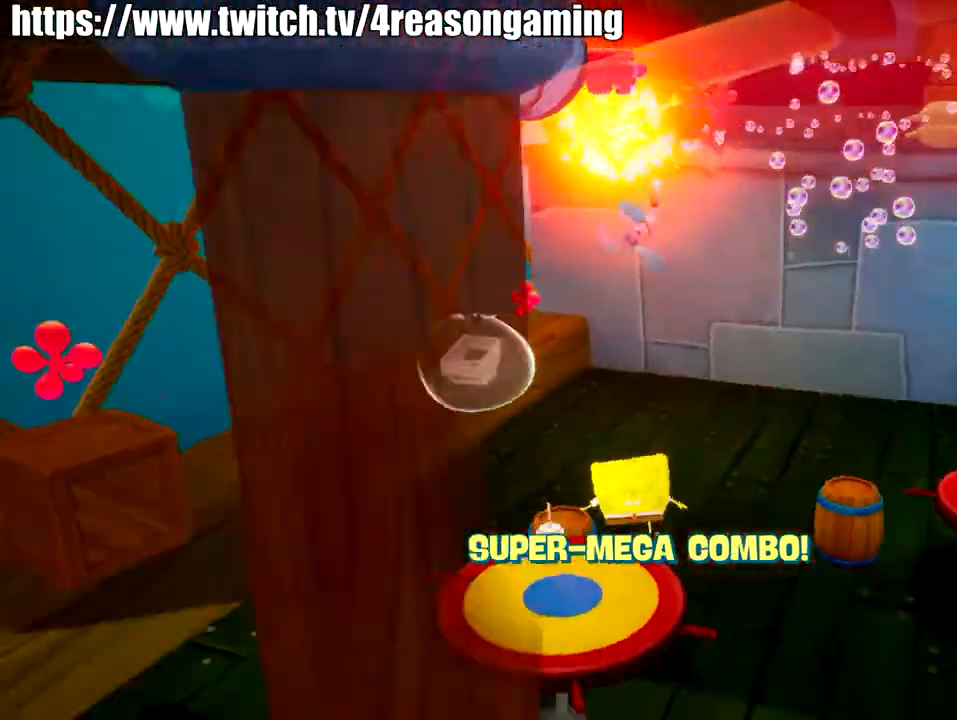
{"buttons": [], "left_stick": "down-left", "right_stick": "right", "events": [[217, "CROSS", "down"], [217, "right_stick", "center"], [317, "CROSS", "up"], [317, "left_stick", "down-left"], [484, "right_stick", "right"]]}
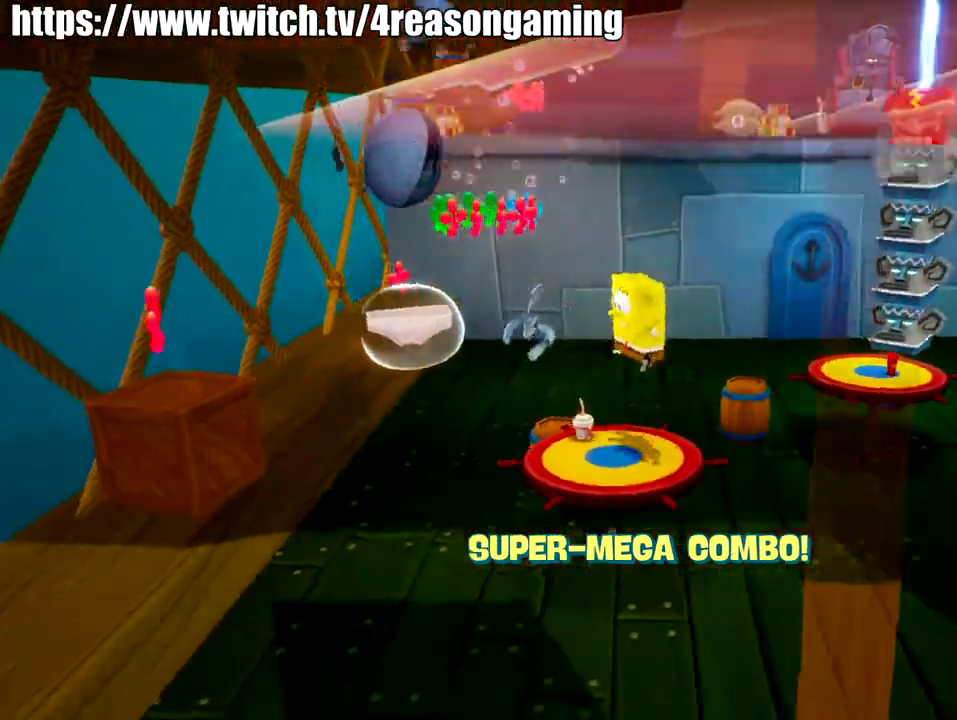
{"buttons": [], "left_stick": "center", "right_stick": "right", "events": [[133, "left_stick", "center"]]}